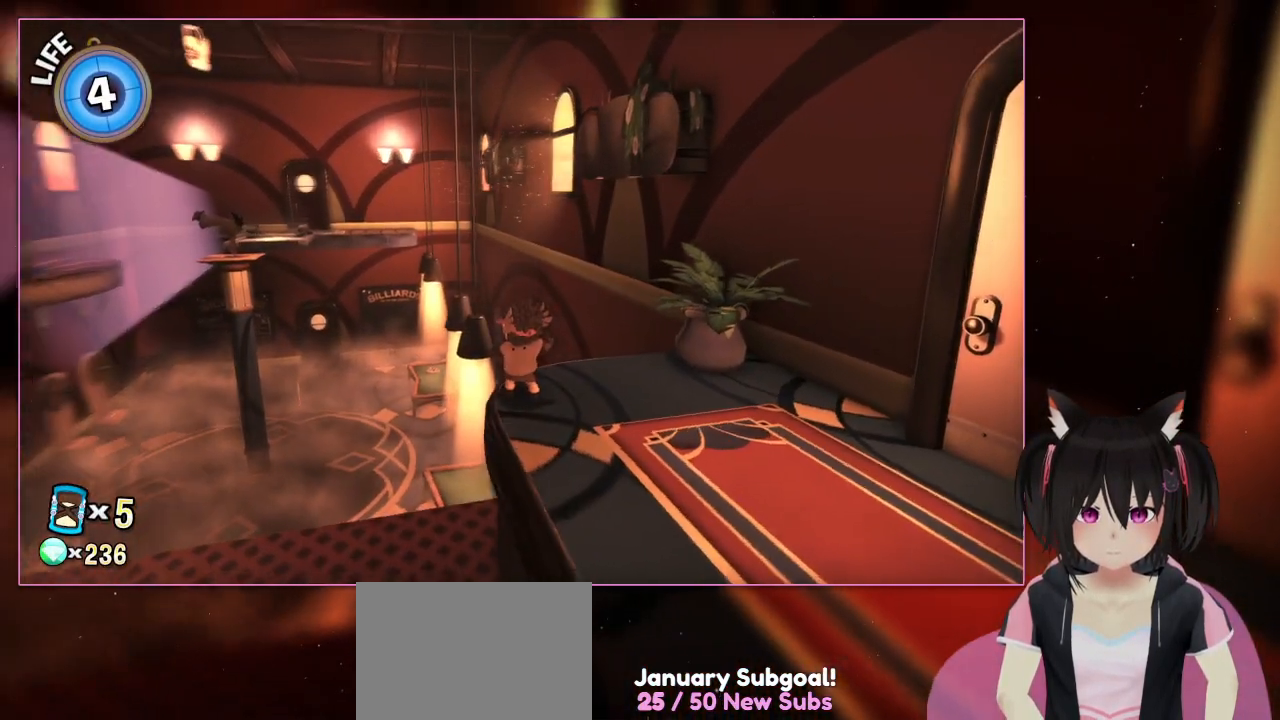
Gameplay with a controller (Nintendo layout); each line is a JSON object with the inputs held at the frame after it. "events" lists button and stick changes between this image and that frame as [ms after this image, input, new state], when the widget could be followed in between. Not read: L3 R3.
{"buttons": [], "left_stick": "center", "right_stick": "left", "events": [[100, "right_stick", "left"]]}
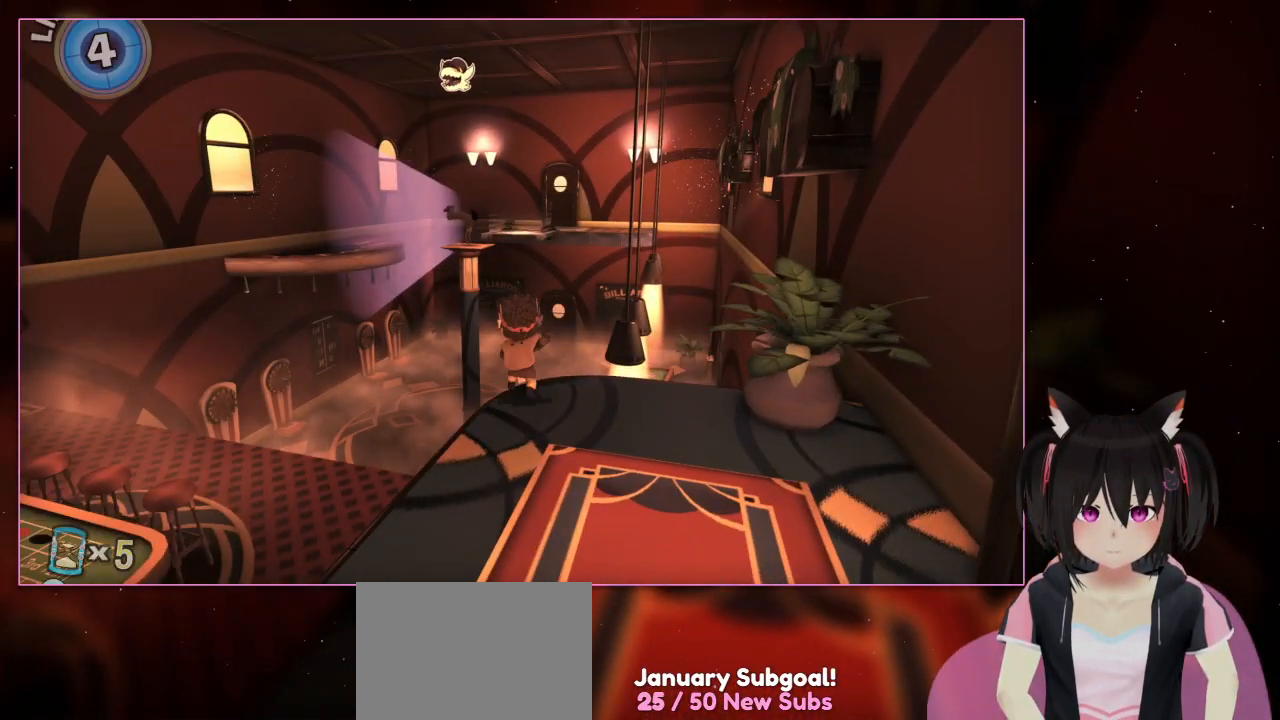
{"buttons": [], "left_stick": "up", "right_stick": "center", "events": [[200, "right_stick", "center"], [400, "left_stick", "up"]]}
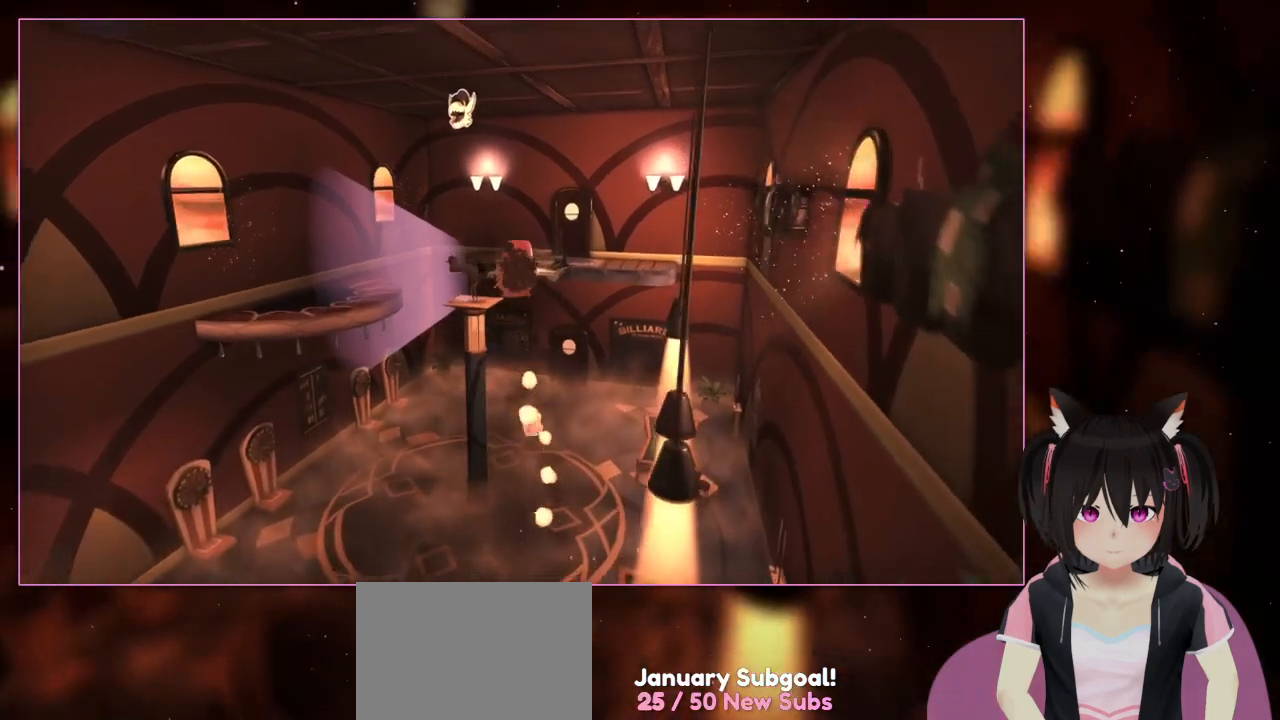
{"buttons": [], "left_stick": "up", "right_stick": "center", "events": [[100, "A", "down"], [100, "L2", "down"], [500, "A", "up"], [500, "L2", "up"]]}
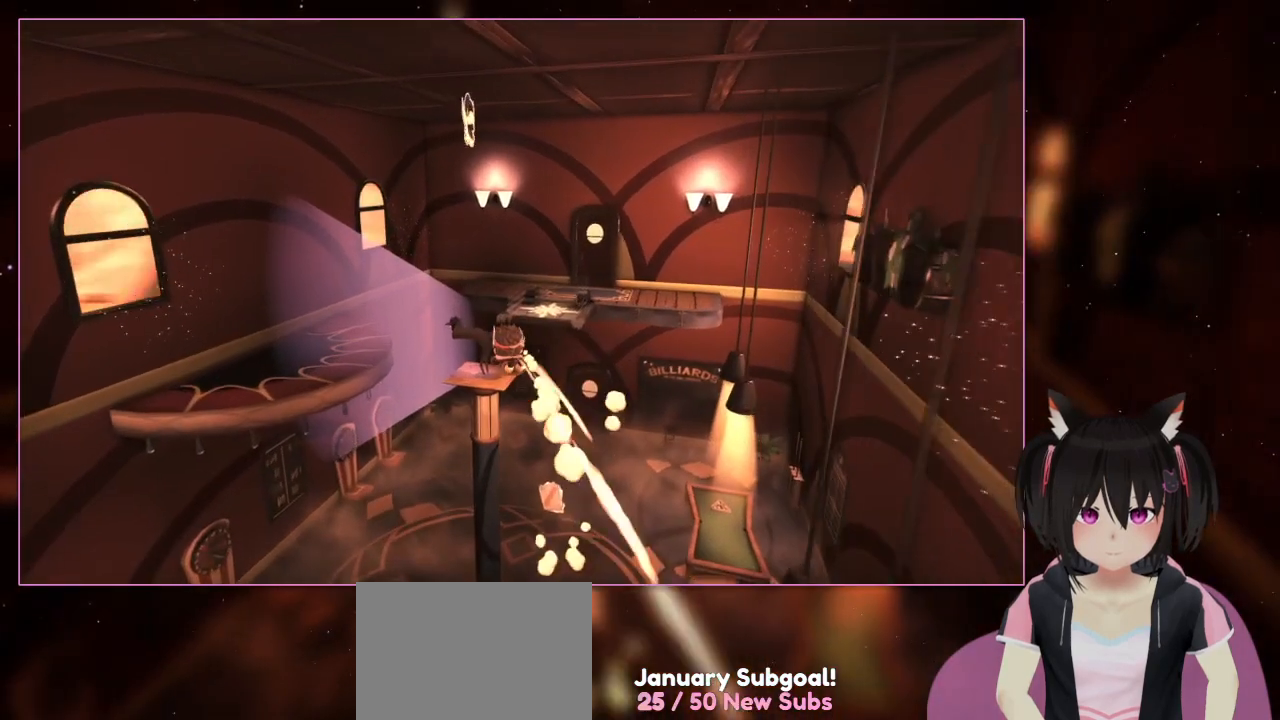
{"buttons": ["X", "R2"], "left_stick": "up", "right_stick": "center", "events": [[200, "R2", "down"], [200, "X", "down"]]}
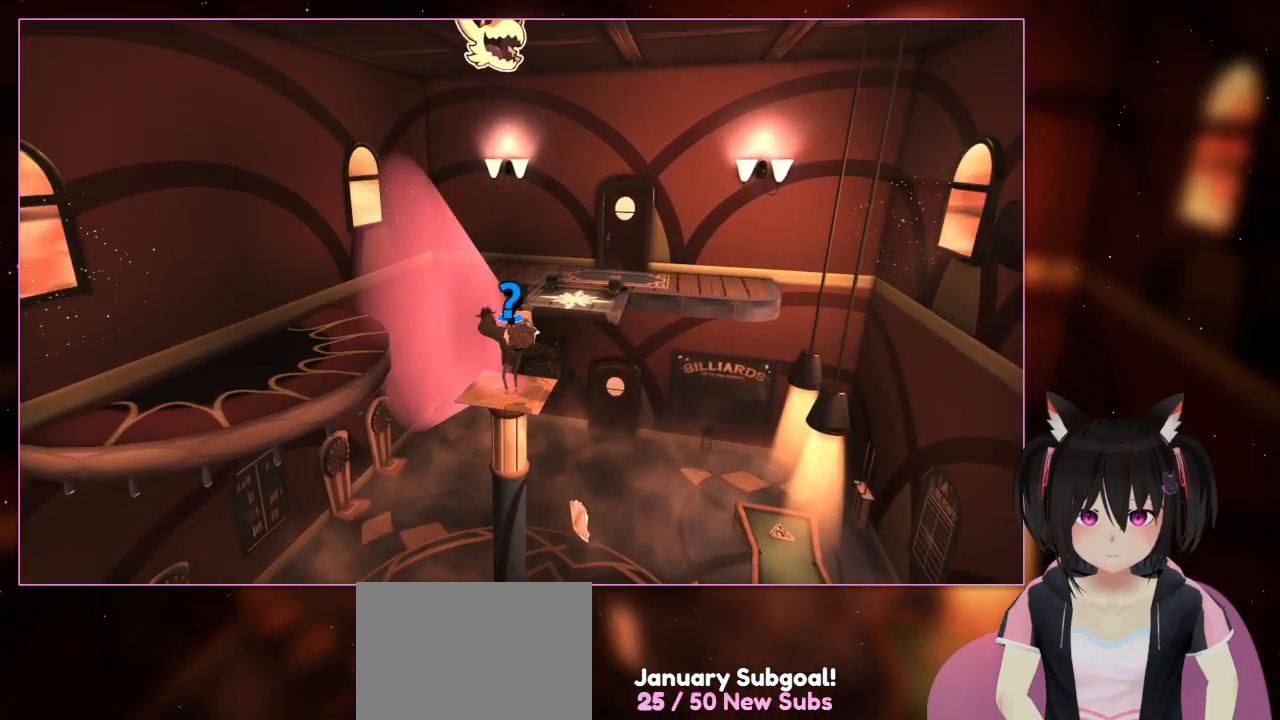
{"buttons": ["X"], "left_stick": "up", "right_stick": "center", "events": [[100, "X", "up"], [300, "R2", "up"], [500, "X", "down"]]}
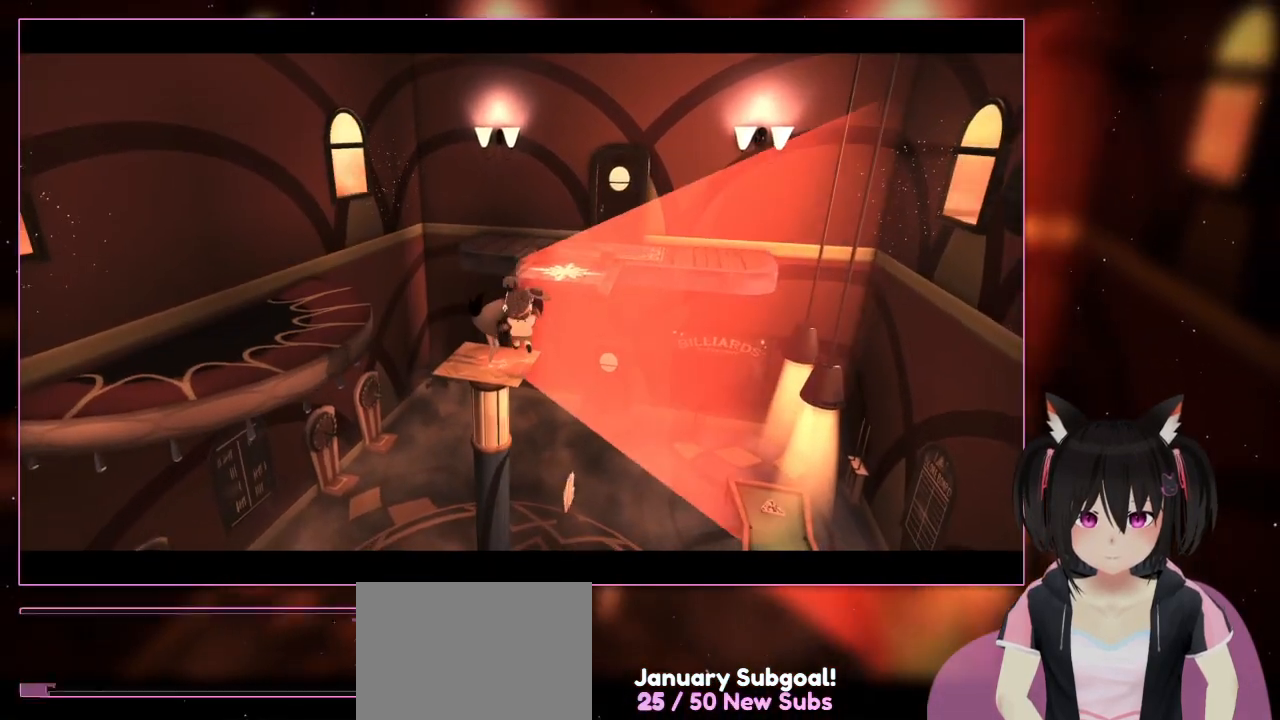
{"buttons": ["A"], "left_stick": "left", "right_stick": "center", "events": [[200, "left_stick", "up-left"], [400, "A", "down"], [400, "X", "up"], [400, "left_stick", "left"]]}
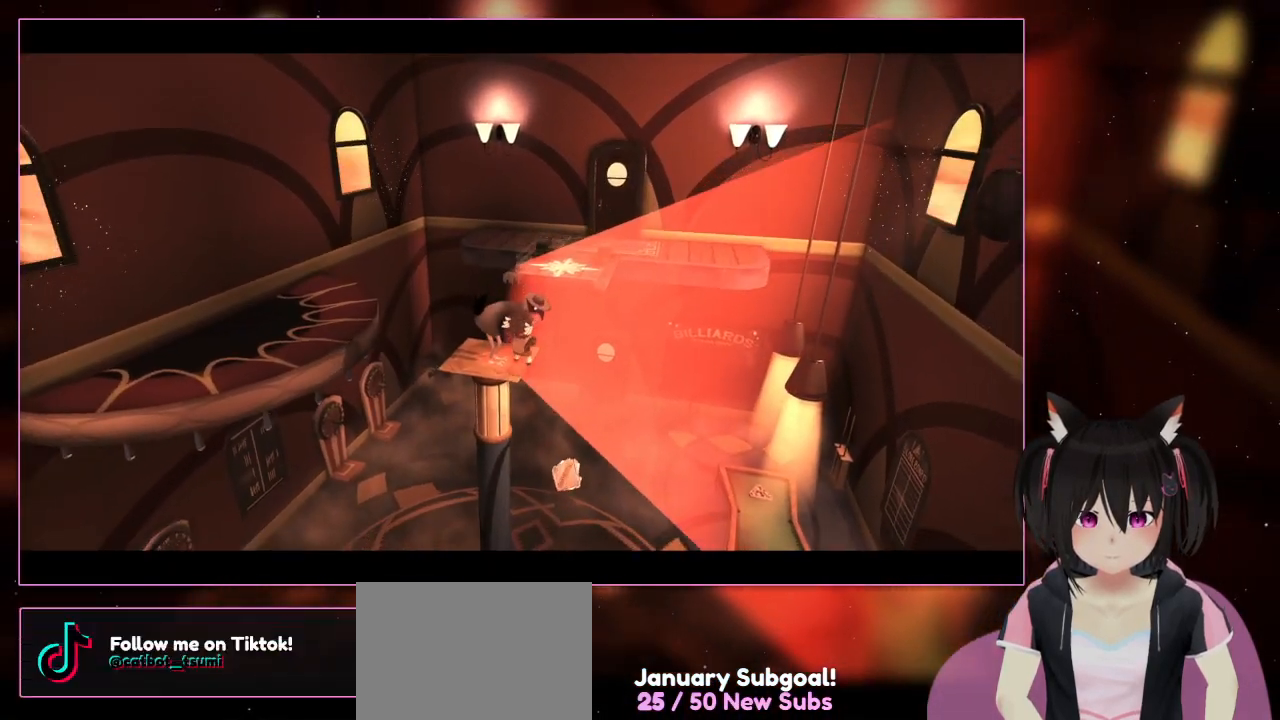
{"buttons": [], "left_stick": "center", "right_stick": "center", "events": [[100, "A", "up"], [100, "left_stick", "down-left"], [300, "left_stick", "center"]]}
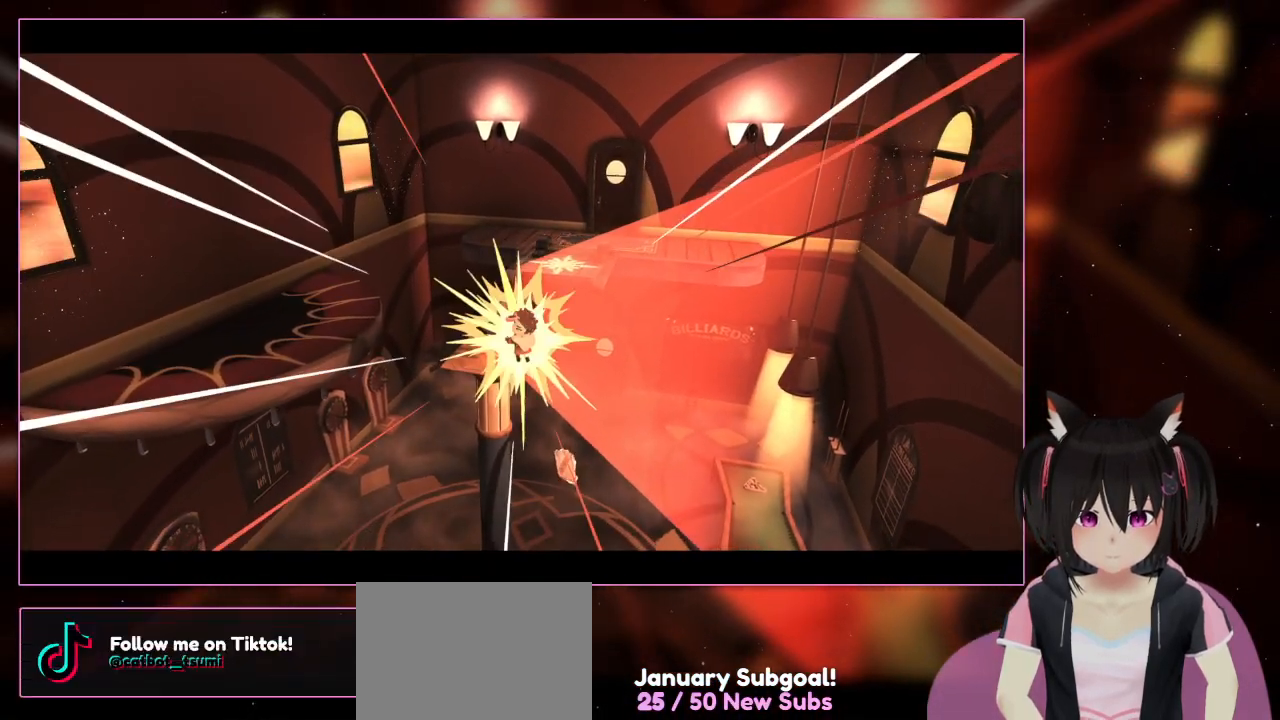
{"buttons": [], "left_stick": "center", "right_stick": "center", "events": [[233, "R2", "down"], [433, "R2", "up"]]}
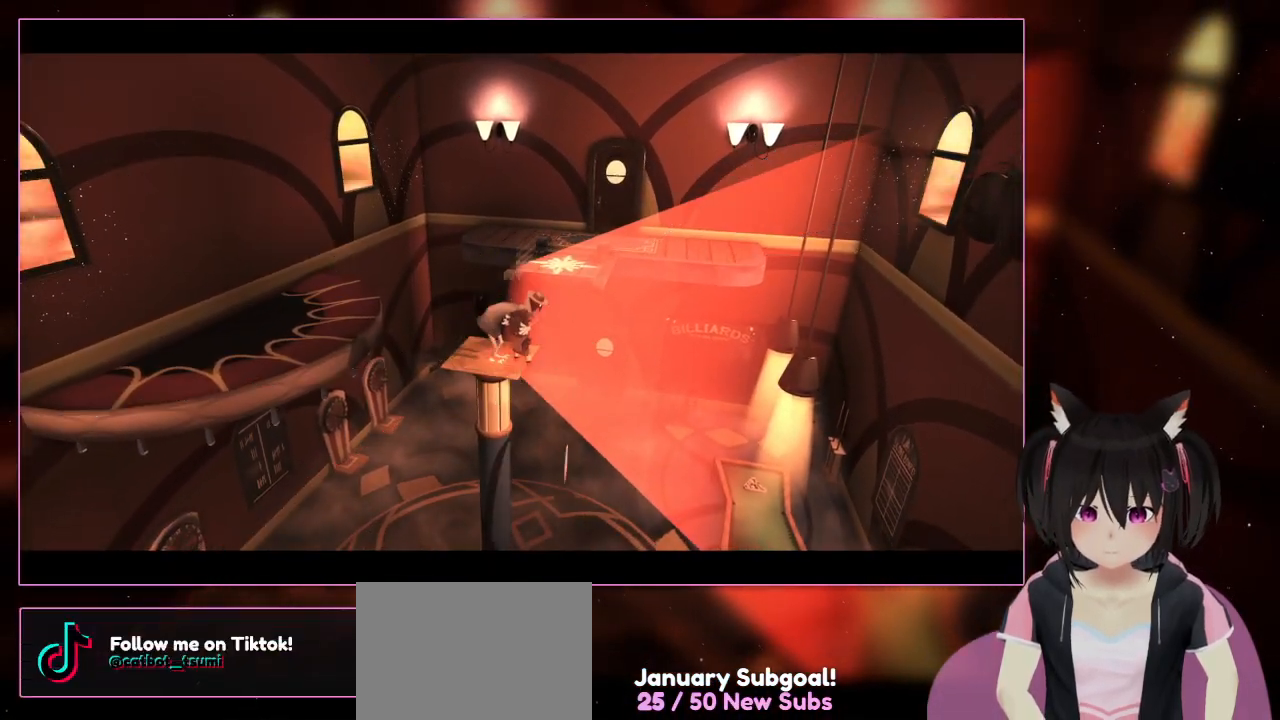
{"buttons": [], "left_stick": "center", "right_stick": "center", "events": []}
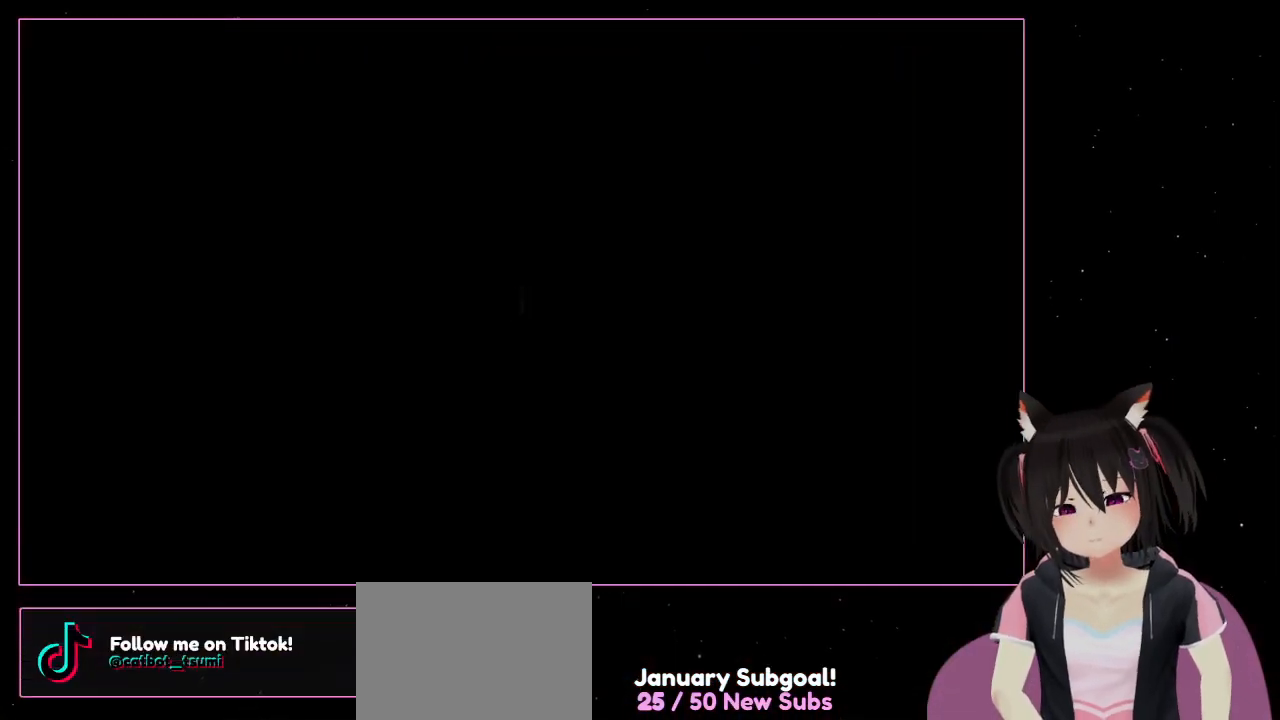
{"buttons": [], "left_stick": "center", "right_stick": "center", "events": []}
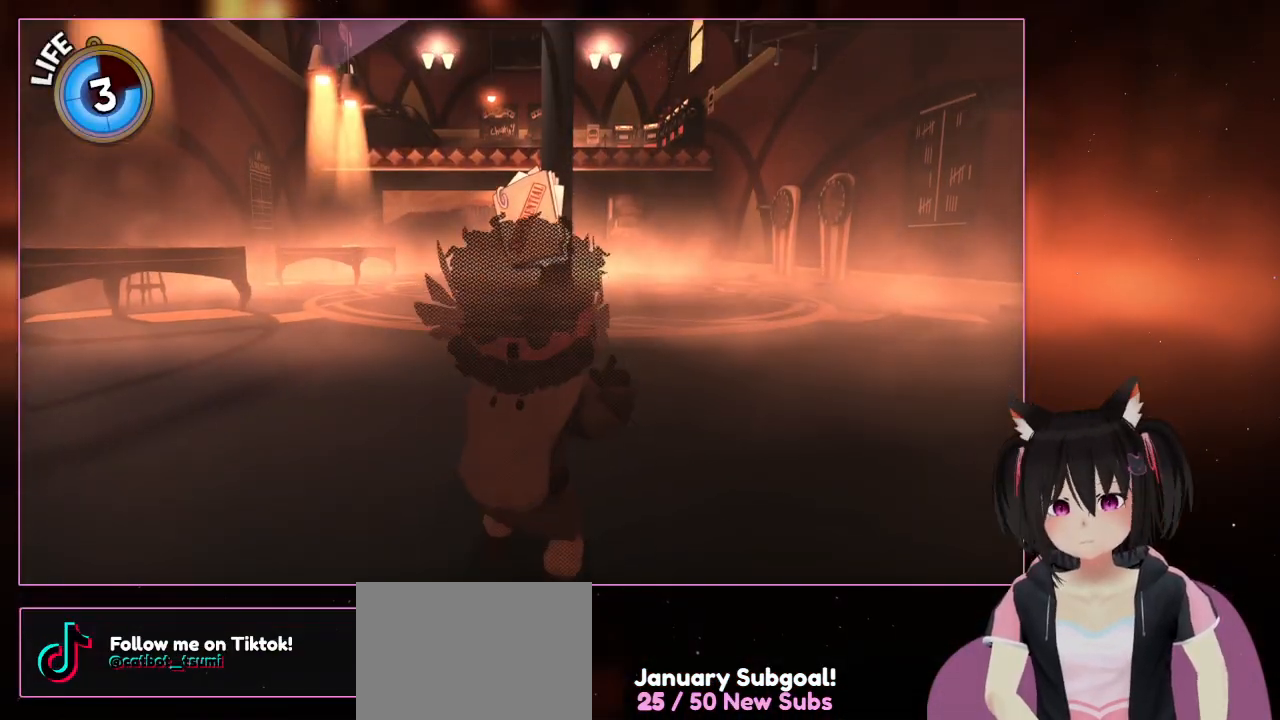
{"buttons": [], "left_stick": "down", "right_stick": "center", "events": [[333, "left_stick", "down"]]}
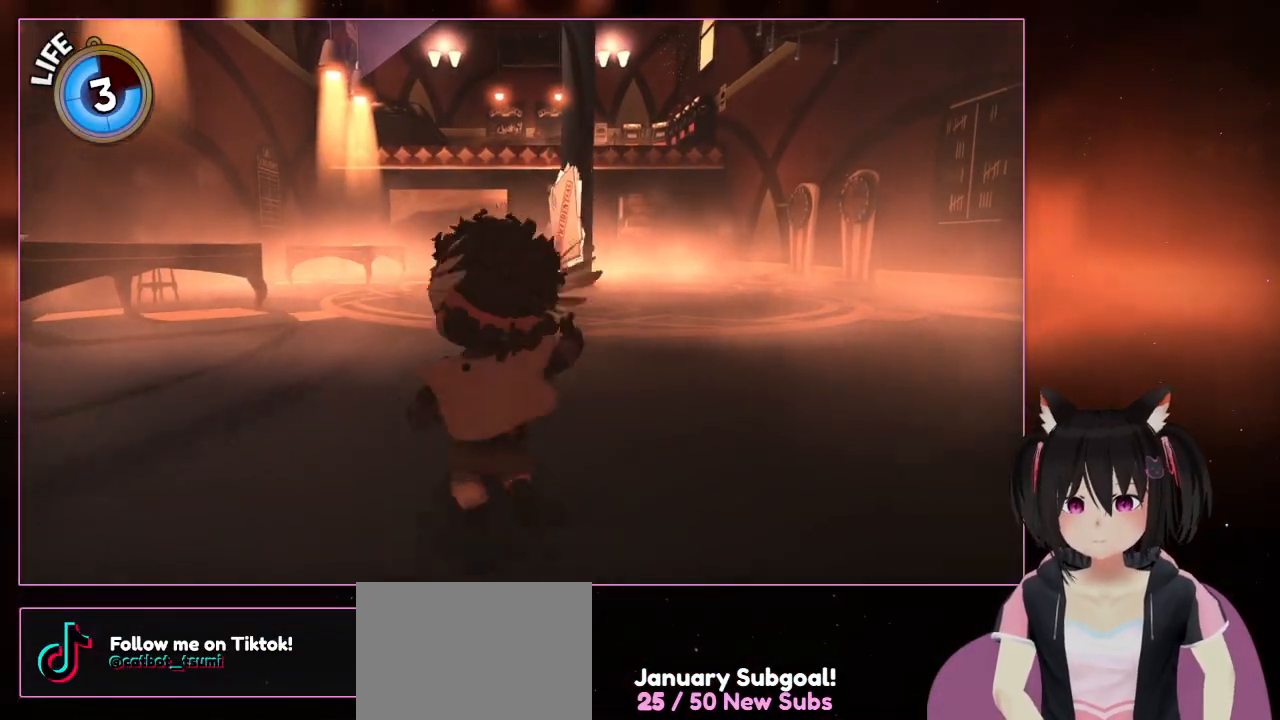
{"buttons": [], "left_stick": "up", "right_stick": "right", "events": [[233, "left_stick", "up-left"], [433, "left_stick", "up"], [433, "right_stick", "right"]]}
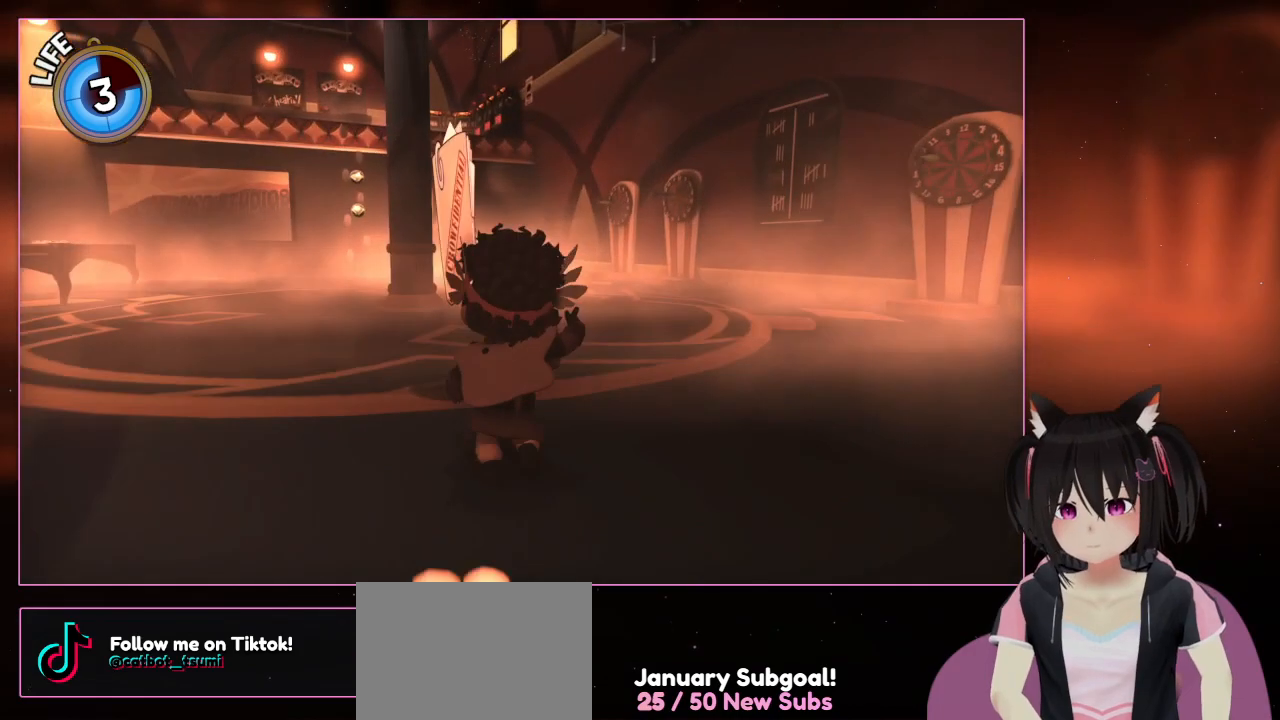
{"buttons": [], "left_stick": "up", "right_stick": "center", "events": [[333, "right_stick", "center"]]}
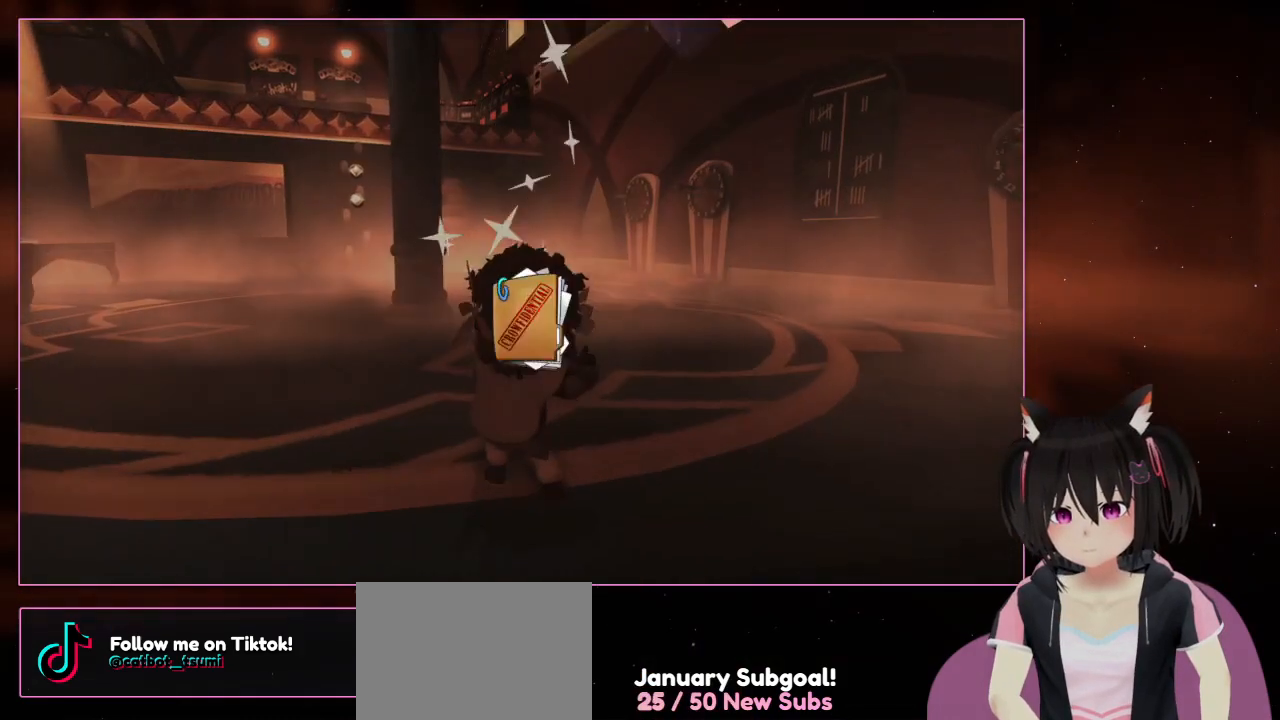
{"buttons": [], "left_stick": "up-right", "right_stick": "center", "events": [[233, "left_stick", "up-right"]]}
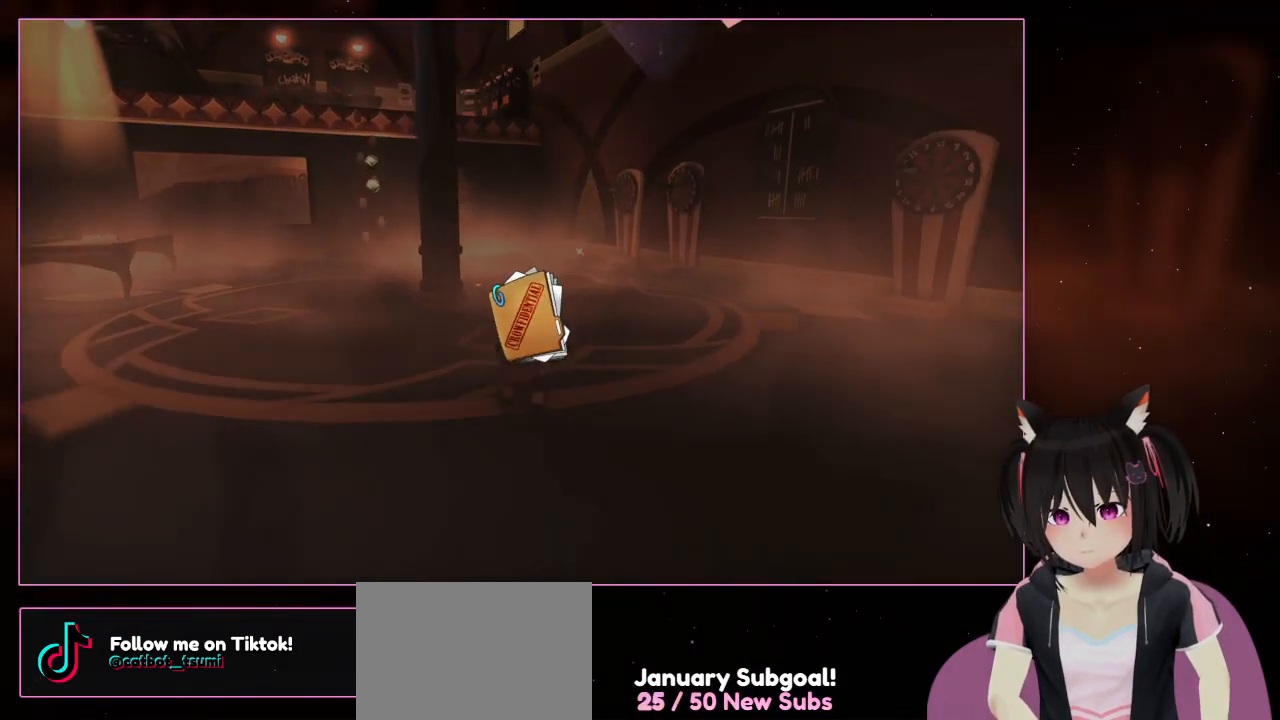
{"buttons": [], "left_stick": "up-right", "right_stick": "center", "events": [[133, "right_stick", "left"], [333, "right_stick", "center"]]}
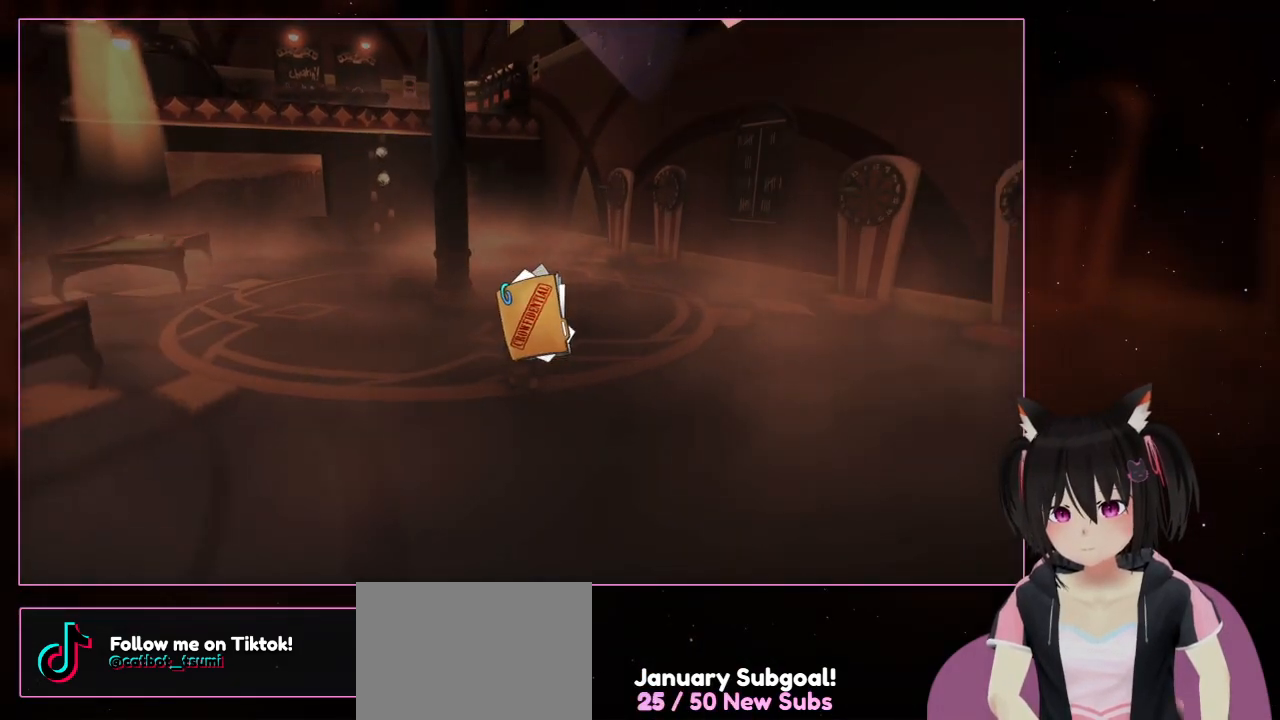
{"buttons": [], "left_stick": "up-right", "right_stick": "center", "events": []}
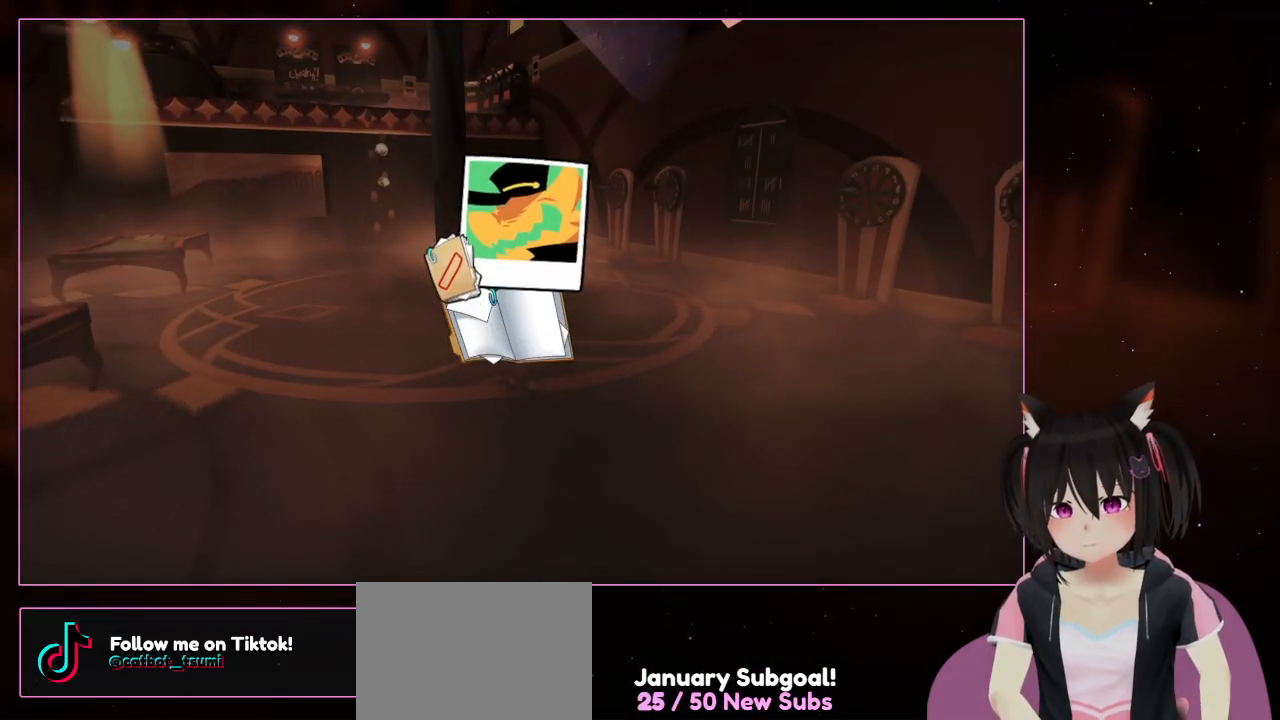
{"buttons": [], "left_stick": "up-right", "right_stick": "center", "events": []}
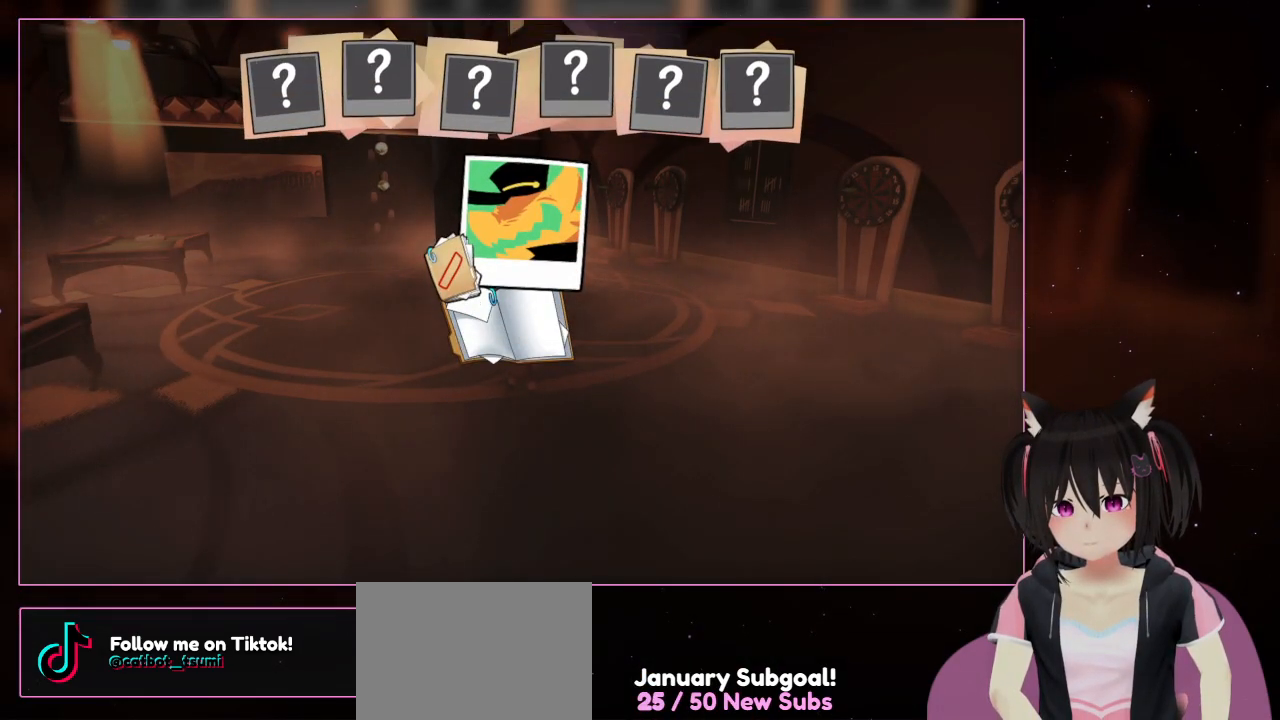
{"buttons": [], "left_stick": "up-right", "right_stick": "center", "events": []}
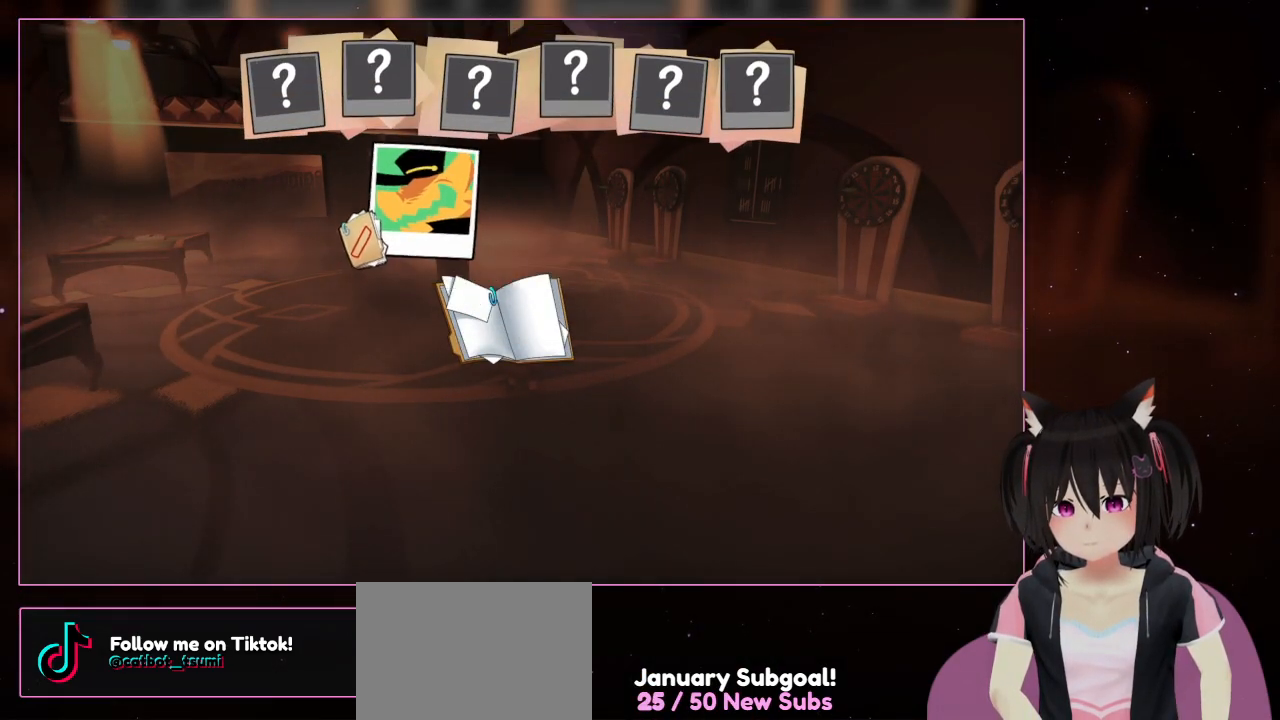
{"buttons": [], "left_stick": "center", "right_stick": "center", "events": [[333, "left_stick", "center"]]}
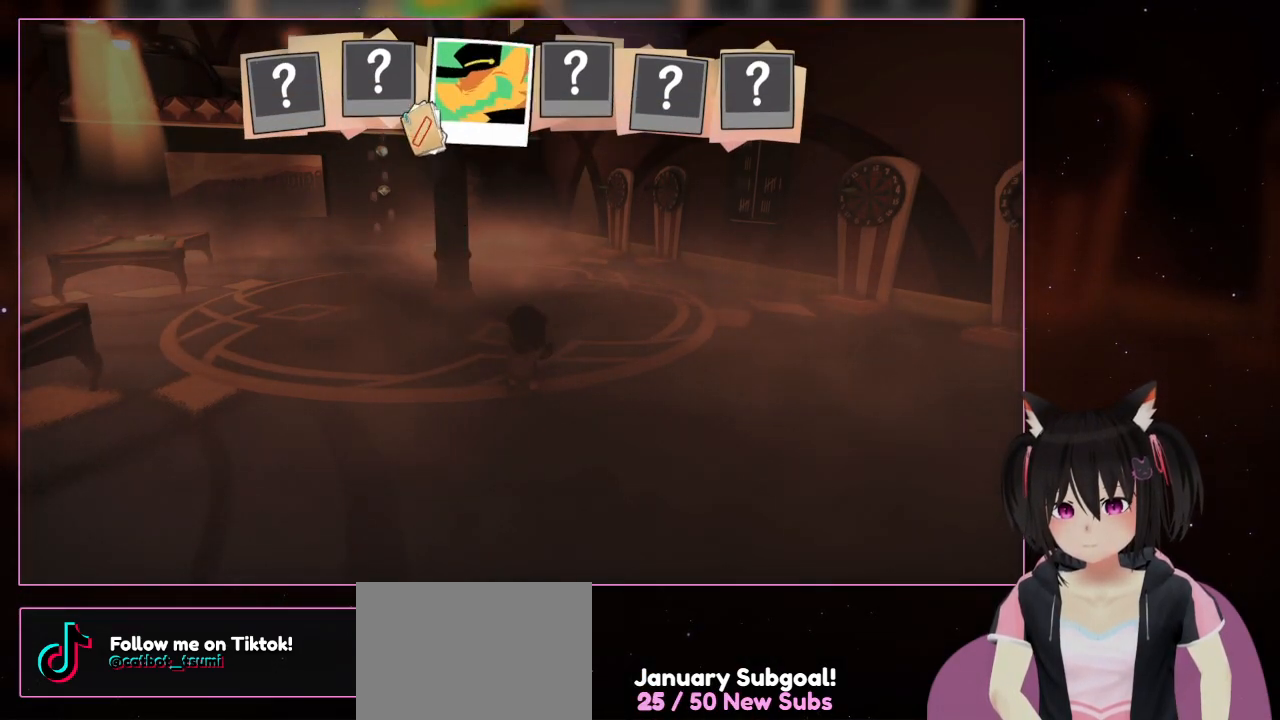
{"buttons": [], "left_stick": "center", "right_stick": "center", "events": []}
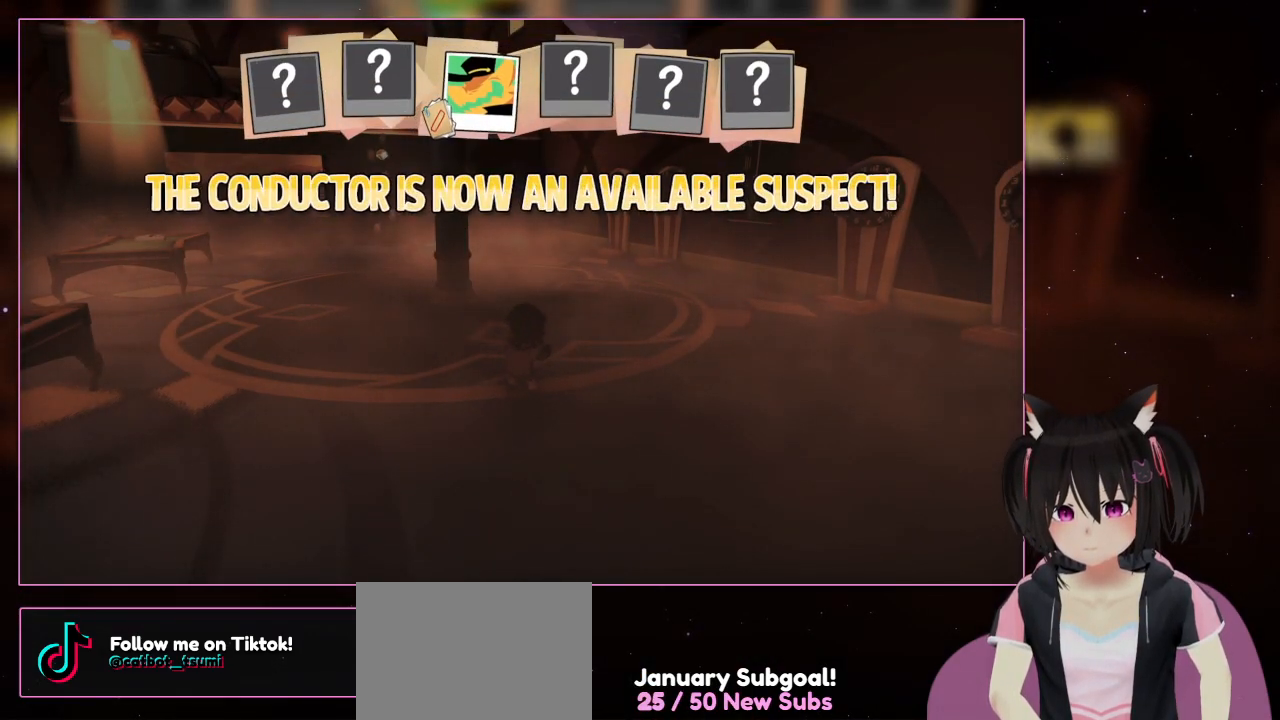
{"buttons": [], "left_stick": "center", "right_stick": "center", "events": []}
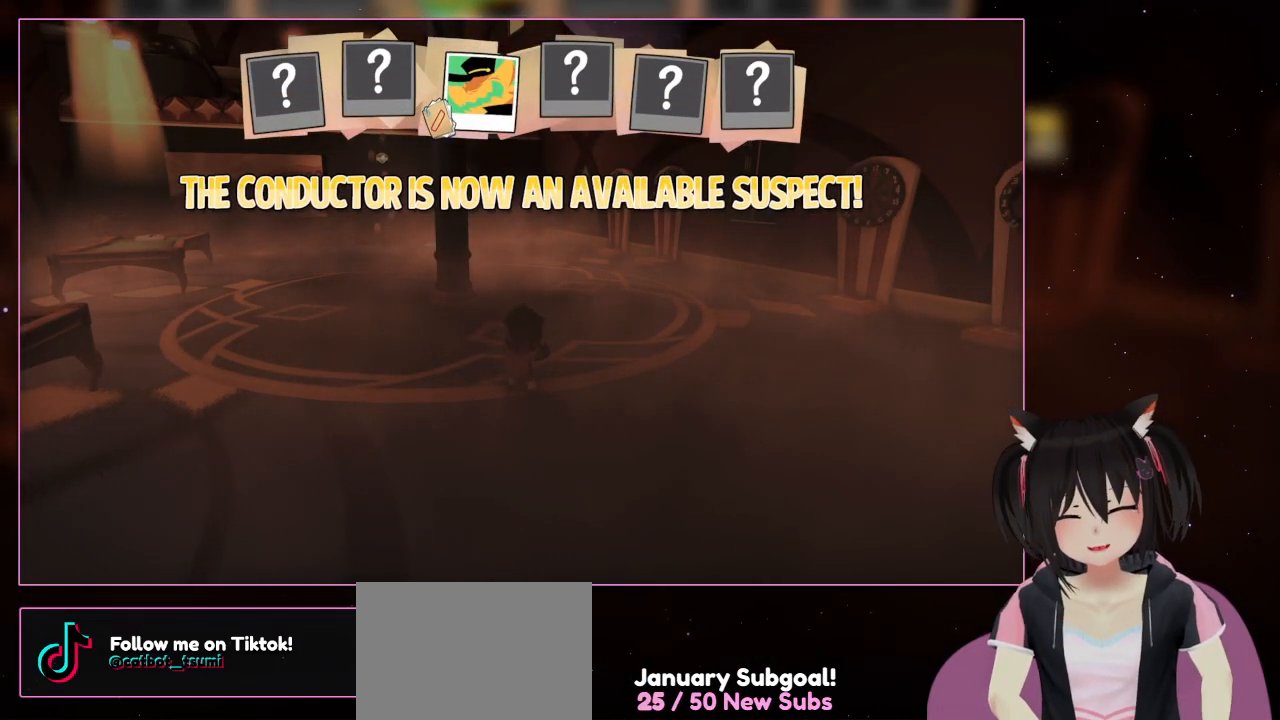
{"buttons": [], "left_stick": "center", "right_stick": "center", "events": []}
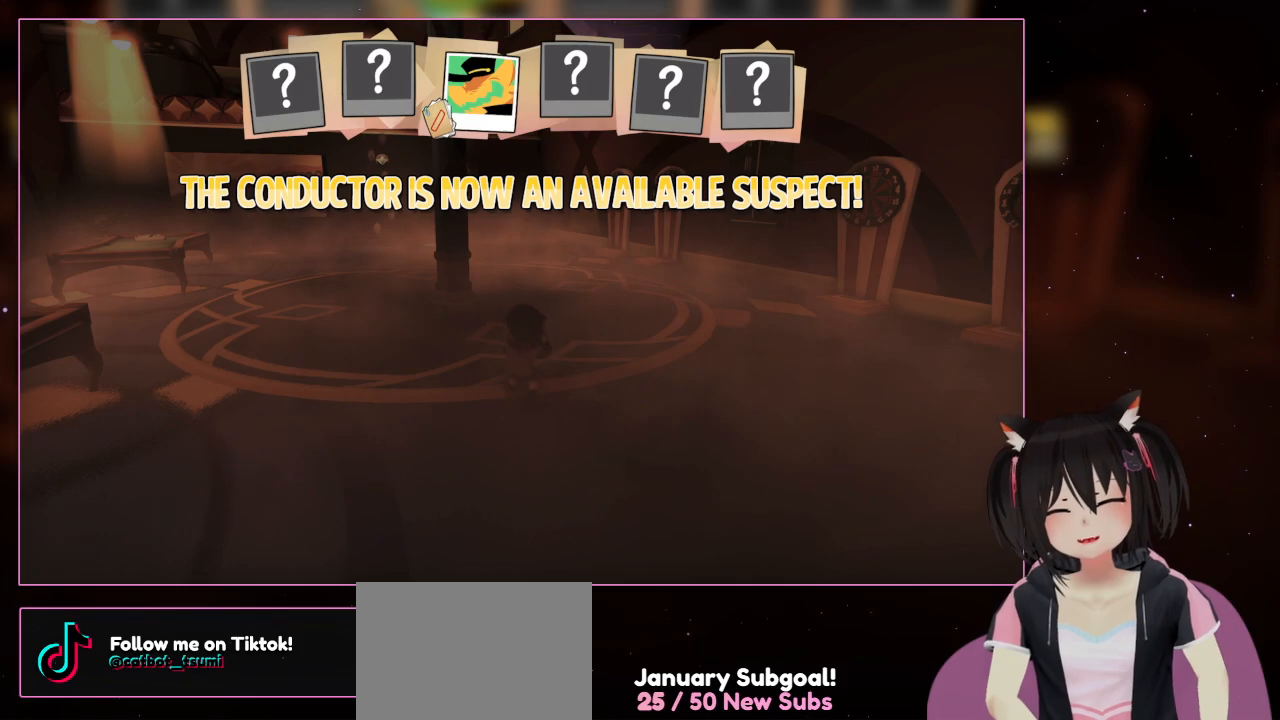
{"buttons": [], "left_stick": "center", "right_stick": "center", "events": []}
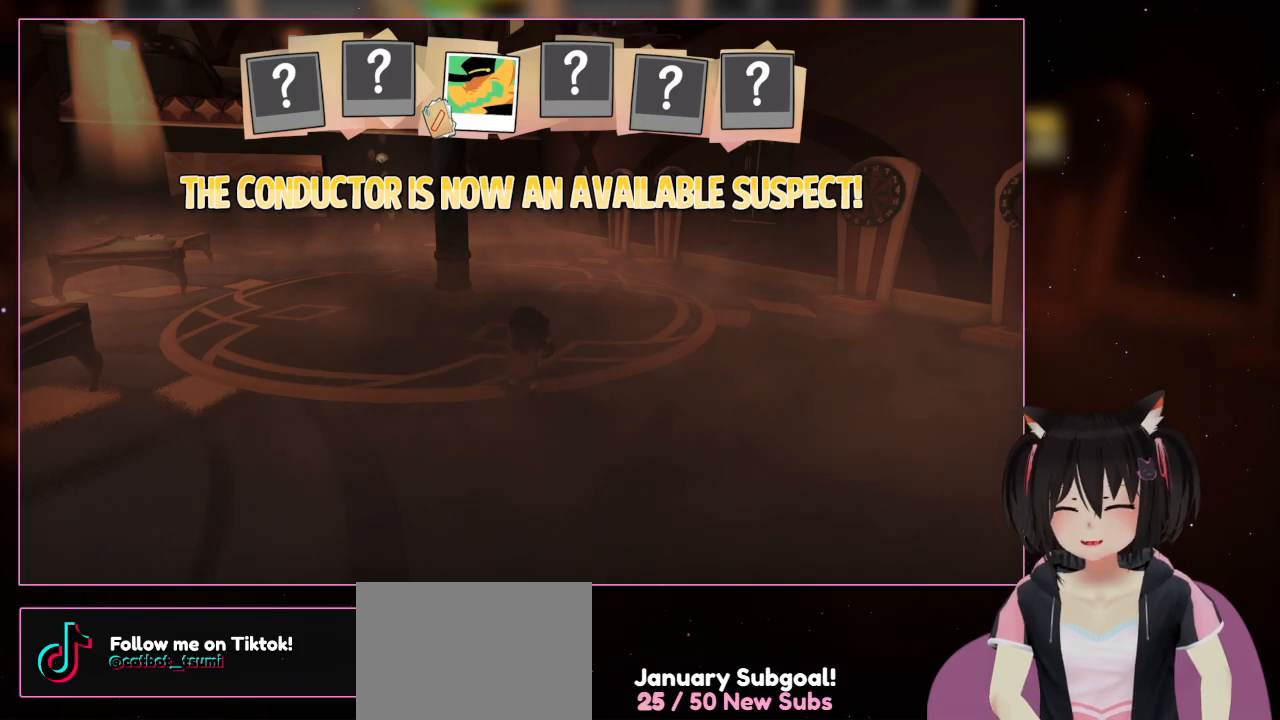
{"buttons": [], "left_stick": "center", "right_stick": "center", "events": [[267, "A", "down"], [467, "A", "up"]]}
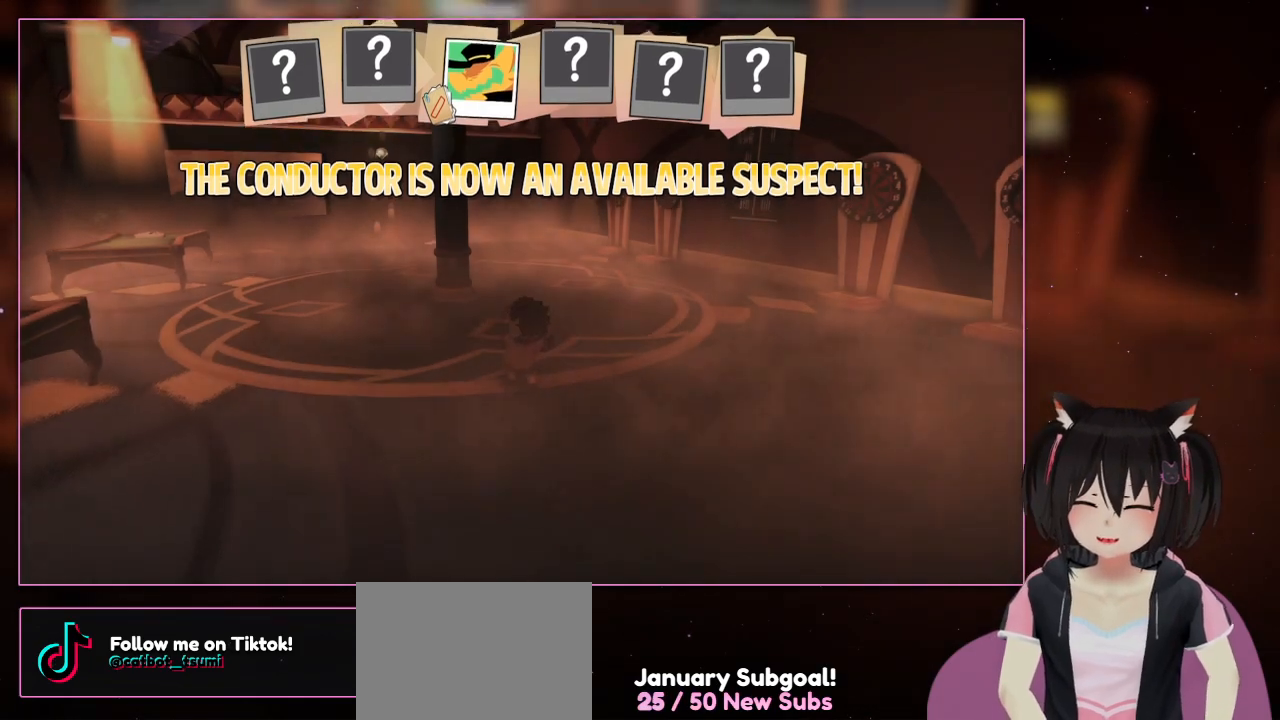
{"buttons": [], "left_stick": "up", "right_stick": "center", "events": [[167, "left_stick", "up"]]}
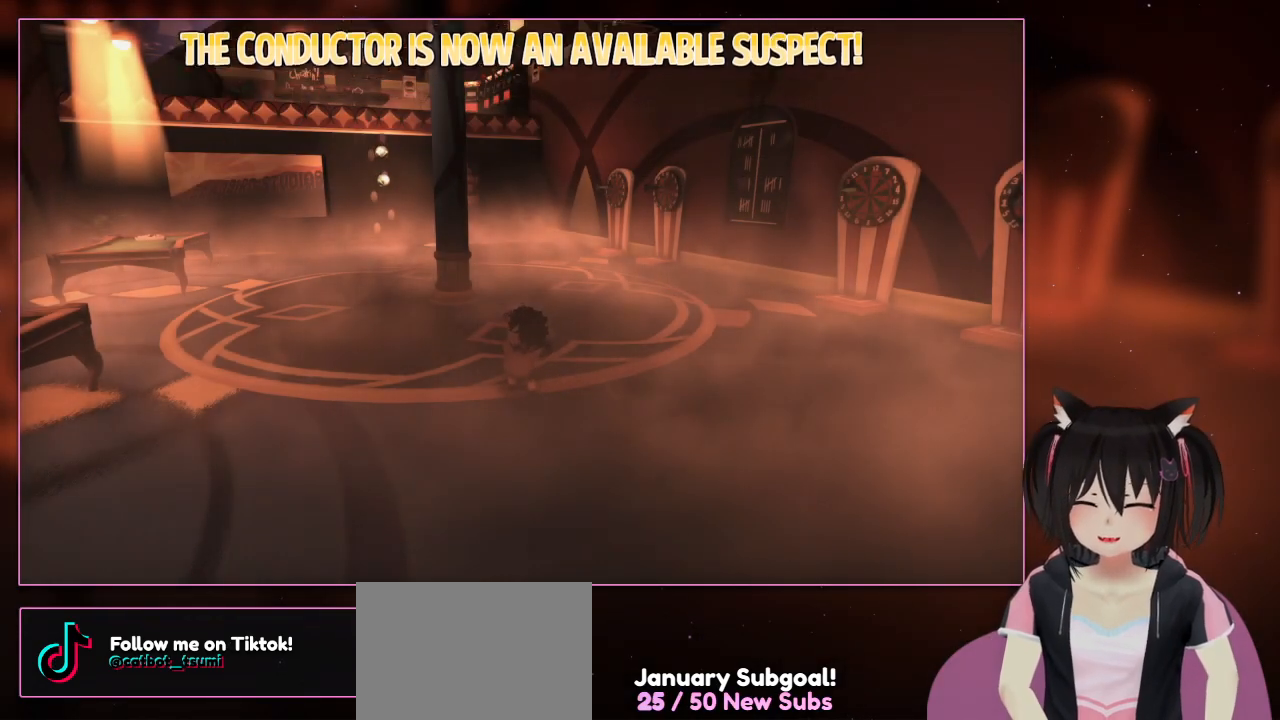
{"buttons": [], "left_stick": "up", "right_stick": "left", "events": [[467, "right_stick", "left"]]}
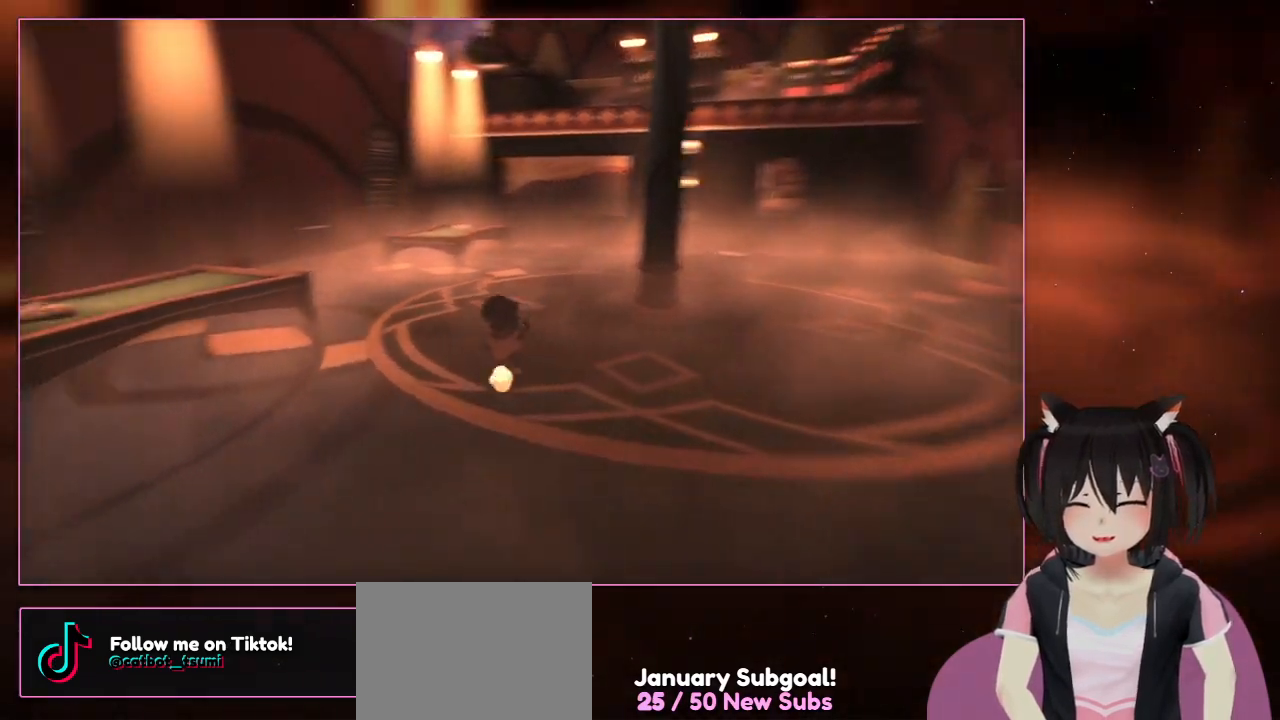
{"buttons": [], "left_stick": "up-left", "right_stick": "left", "events": [[167, "left_stick", "up-left"]]}
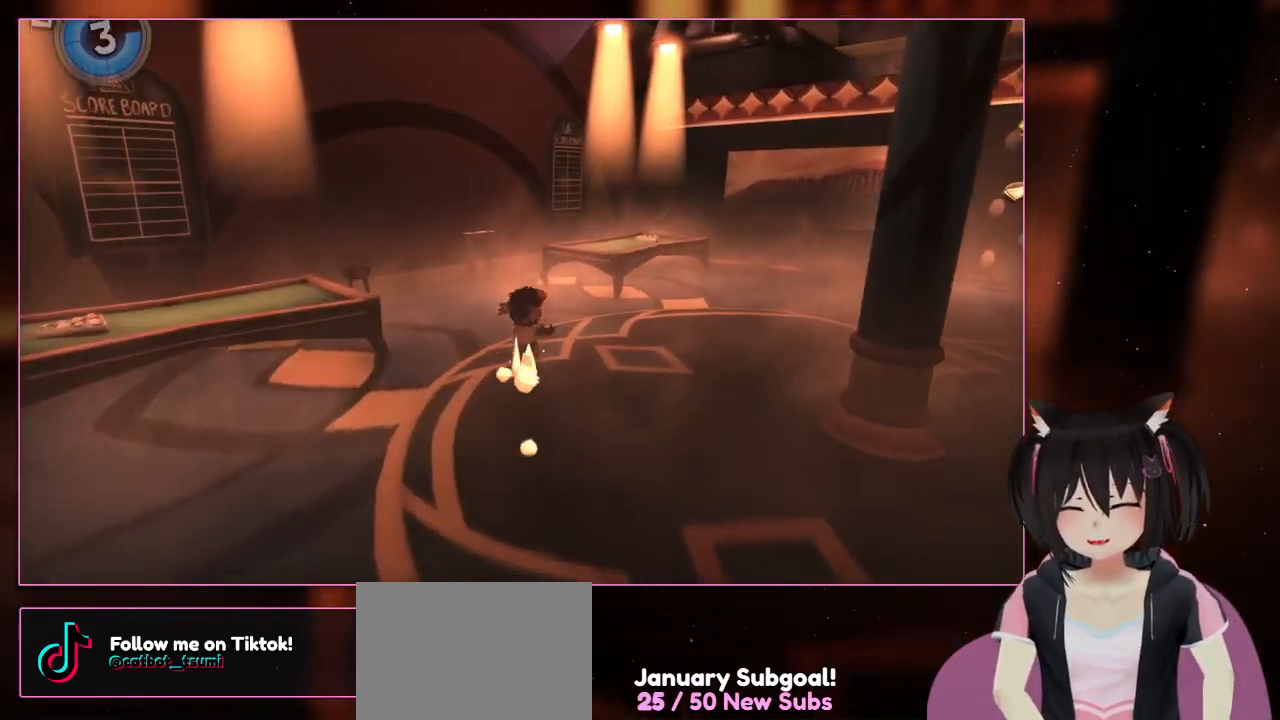
{"buttons": ["A"], "left_stick": "up-right", "right_stick": "center", "events": [[67, "left_stick", "up"], [67, "right_stick", "center"], [467, "A", "down"], [467, "left_stick", "up-right"]]}
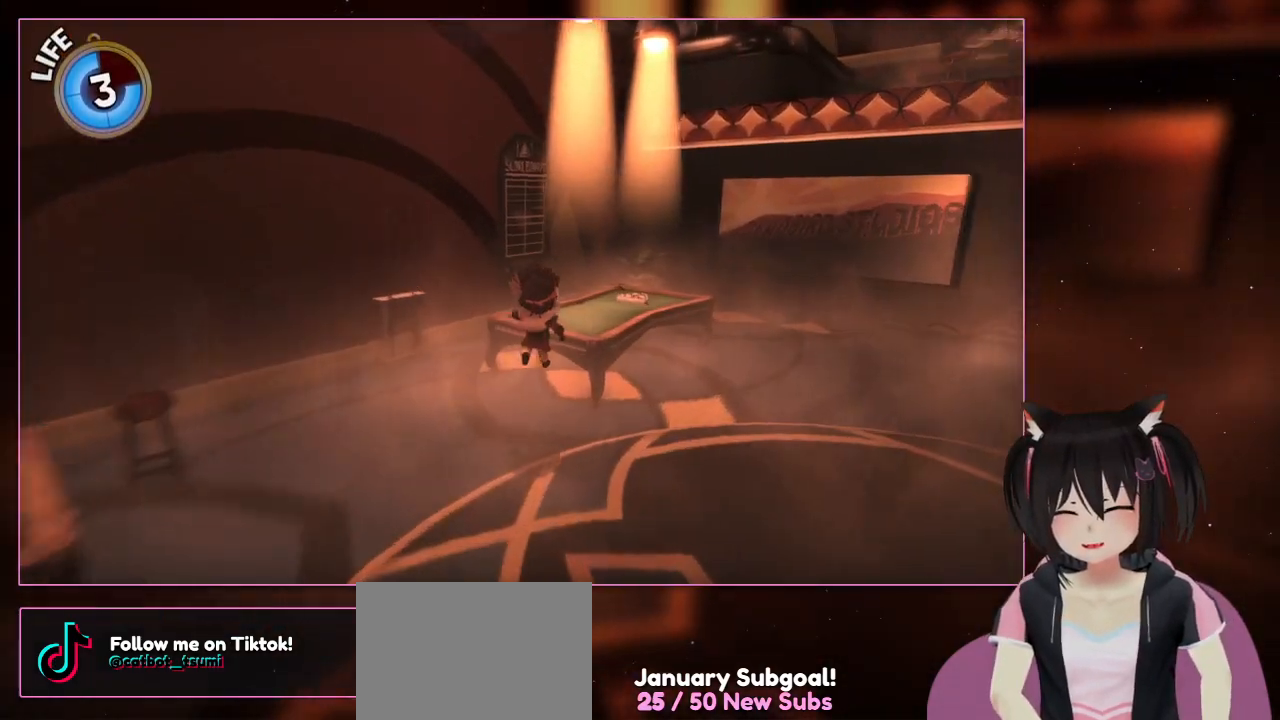
{"buttons": [], "left_stick": "up-right", "right_stick": "right", "events": [[167, "A", "up"], [383, "right_stick", "right"]]}
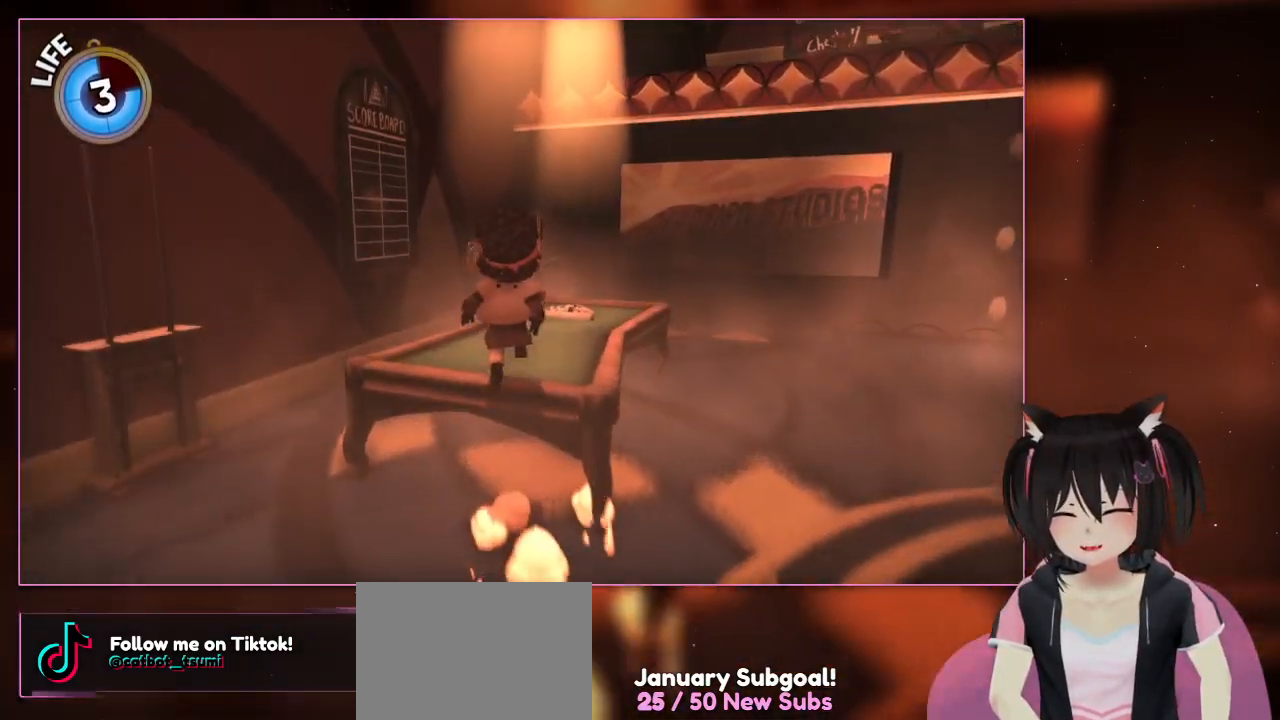
{"buttons": [], "left_stick": "up-right", "right_stick": "center", "events": [[67, "left_stick", "up"], [67, "right_stick", "center"], [267, "A", "down"], [267, "left_stick", "up-right"], [467, "A", "up"]]}